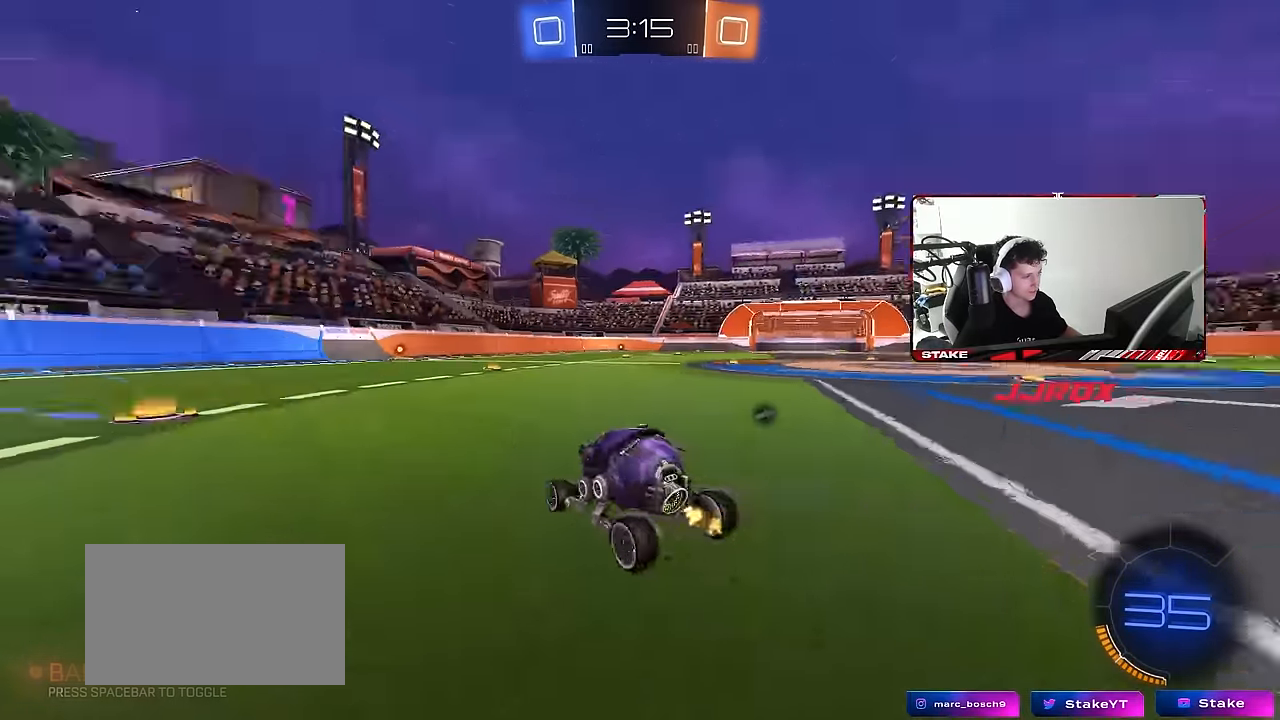
Gameplay with keyboard and mouse; each line is a JSON object with the keys and mouse buttons held at the frame after it. "events" lists presses ("down") and releases ("up") of "1", "2", "3", "4", "5", "a", "alt", "c", "caps_lock", "ctrl", "d", "e", "f", "g", "q", "r", "s", "shift", "space", "t", "tab", "v", "w", "x", "z", "mouse_left", "mouse_wheel" and "mouse_right" between this image and that frame as [ms after this image, input, new state], when the widget could be followed in between. "mouse_left", "mouse_wheel", "mouse_right" = the "left", "wheel", "right" buttons of the "mouse" list. No other keys are recorded. "wheel" means that the mouse wheel is clicked or scrolled. "mouse_move" is the direction in which the mouse moves at that frame (one of eight, or "still"), when it could be read.
{"keys": ["d", "space", "w"], "mouse": ["left"], "mouse_move": "still", "events": [[16, "d", "down"], [100, "d", "up"], [100, "space", "up"], [433, "mouse_left", "down"], [483, "d", "down"], [483, "space", "down"]]}
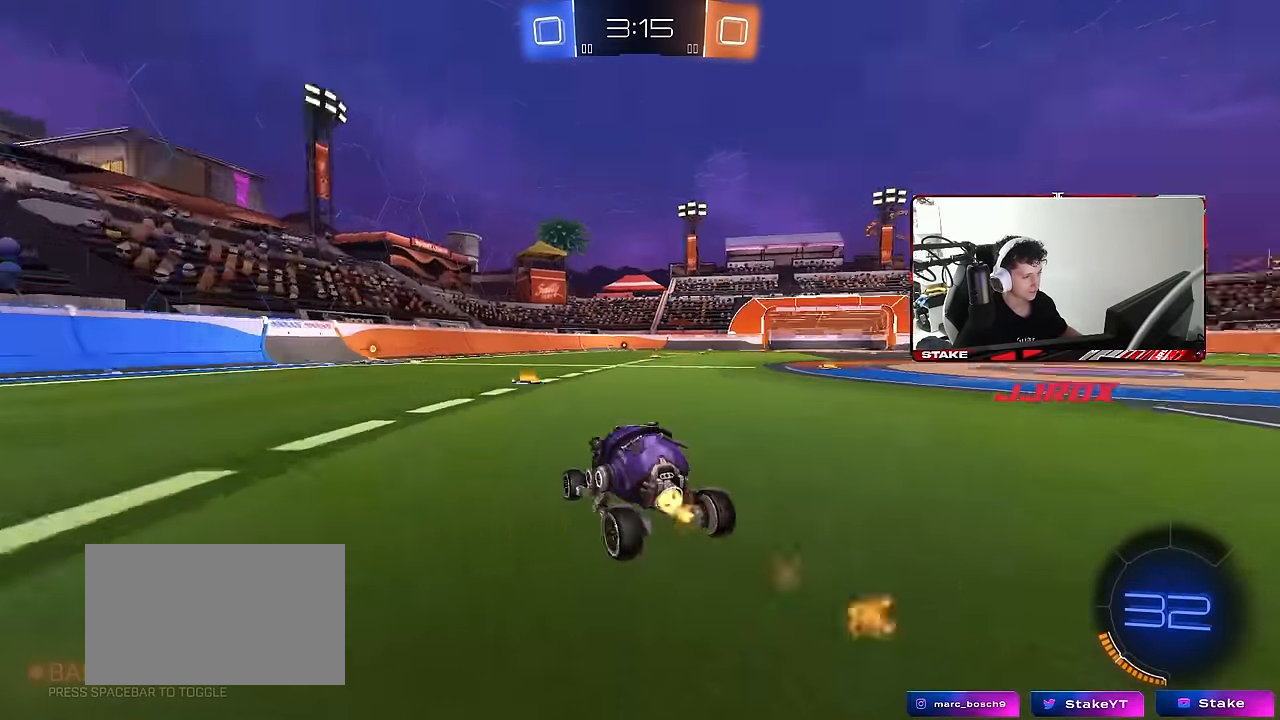
{"keys": ["w"], "mouse": ["left"], "mouse_move": "still", "events": [[116, "d", "up"], [166, "a", "down"], [166, "space", "up"], [350, "a", "up"]]}
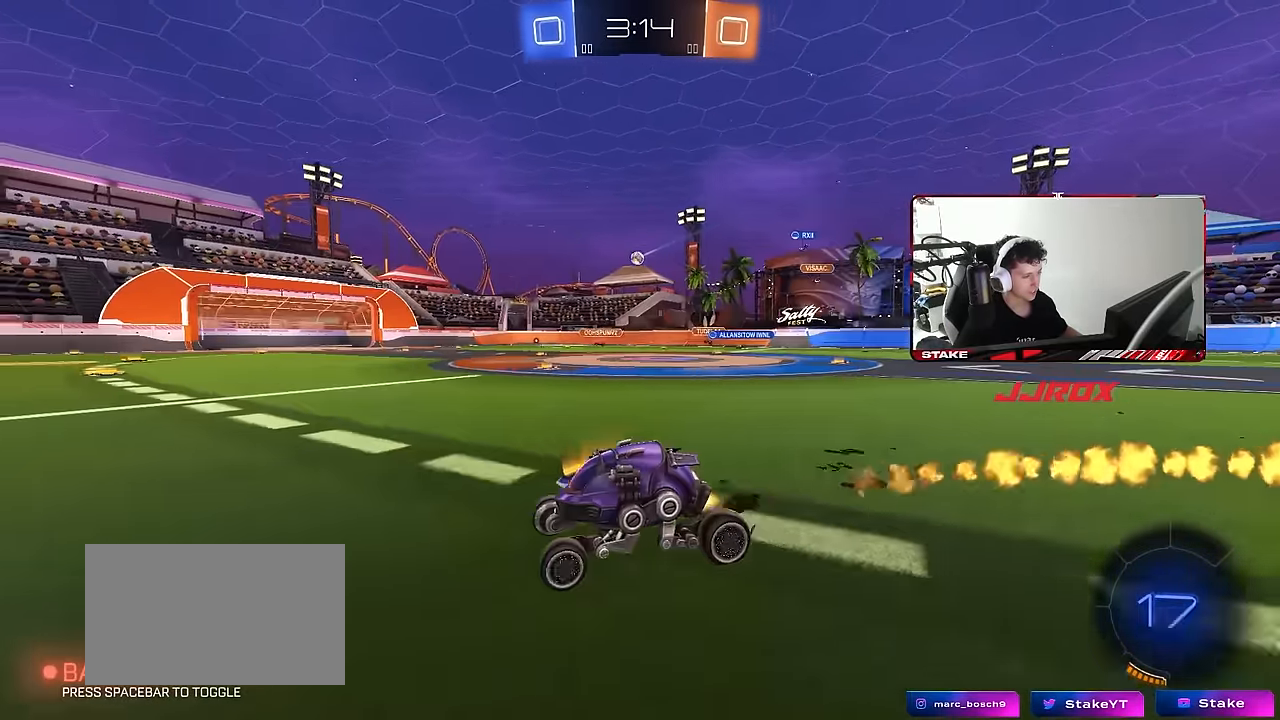
{"keys": ["d", "w"], "mouse": [], "mouse_move": "still", "events": [[183, "a", "down"], [233, "mouse_left", "up"], [266, "a", "up"], [416, "d", "down"]]}
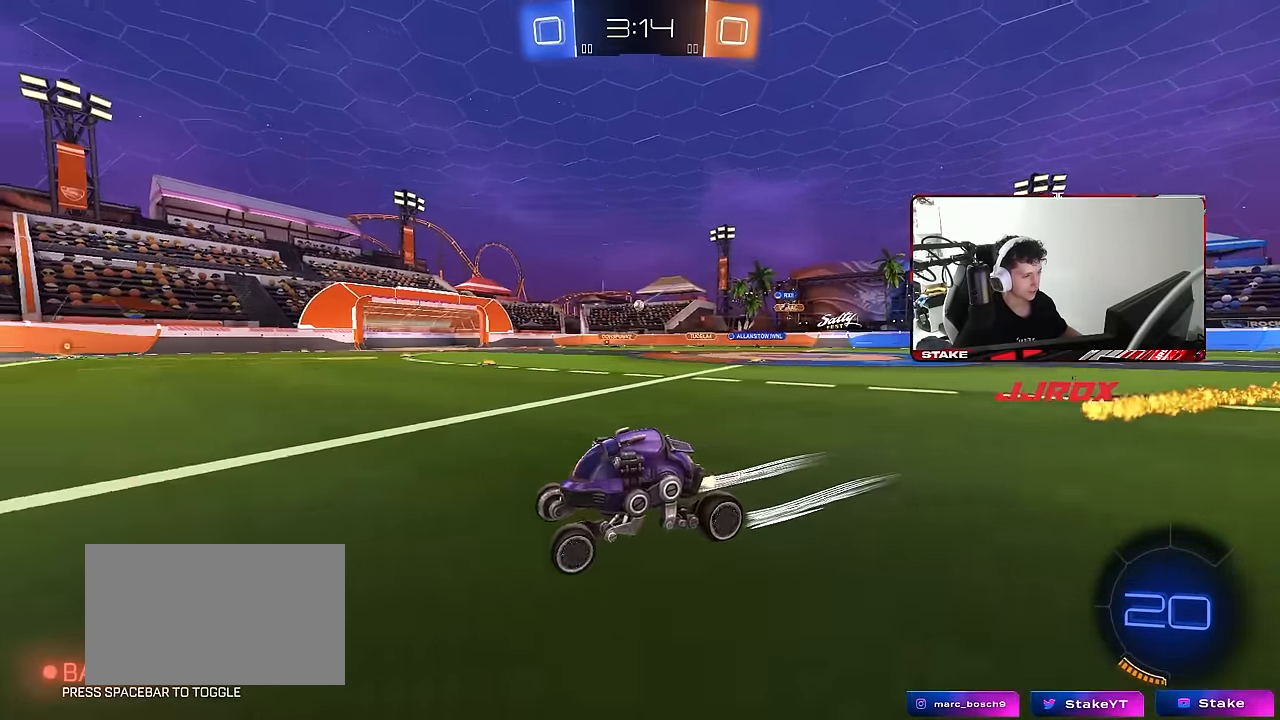
{"keys": ["d", "w"], "mouse": [], "mouse_move": "still", "events": [[16, "d", "up"], [150, "d", "down"], [200, "shift", "down"], [283, "shift", "up"]]}
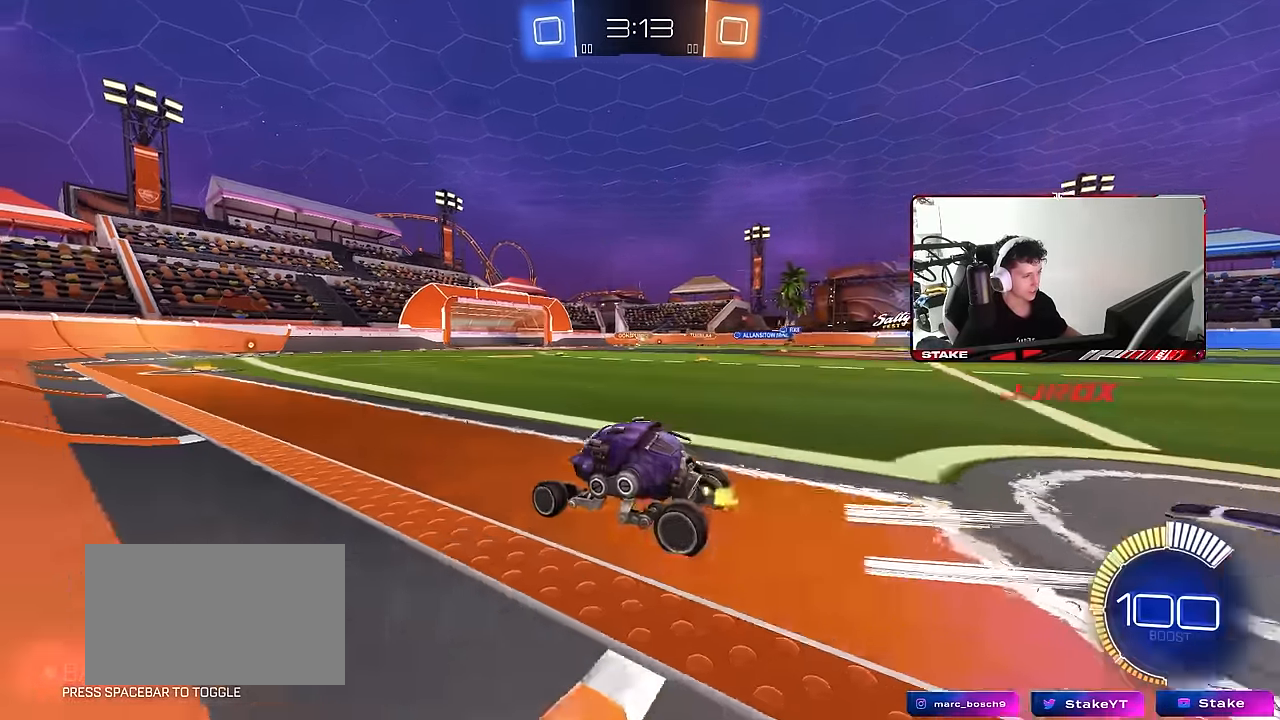
{"keys": ["d", "w"], "mouse": ["left"], "mouse_move": "still", "events": [[500, "mouse_left", "down"]]}
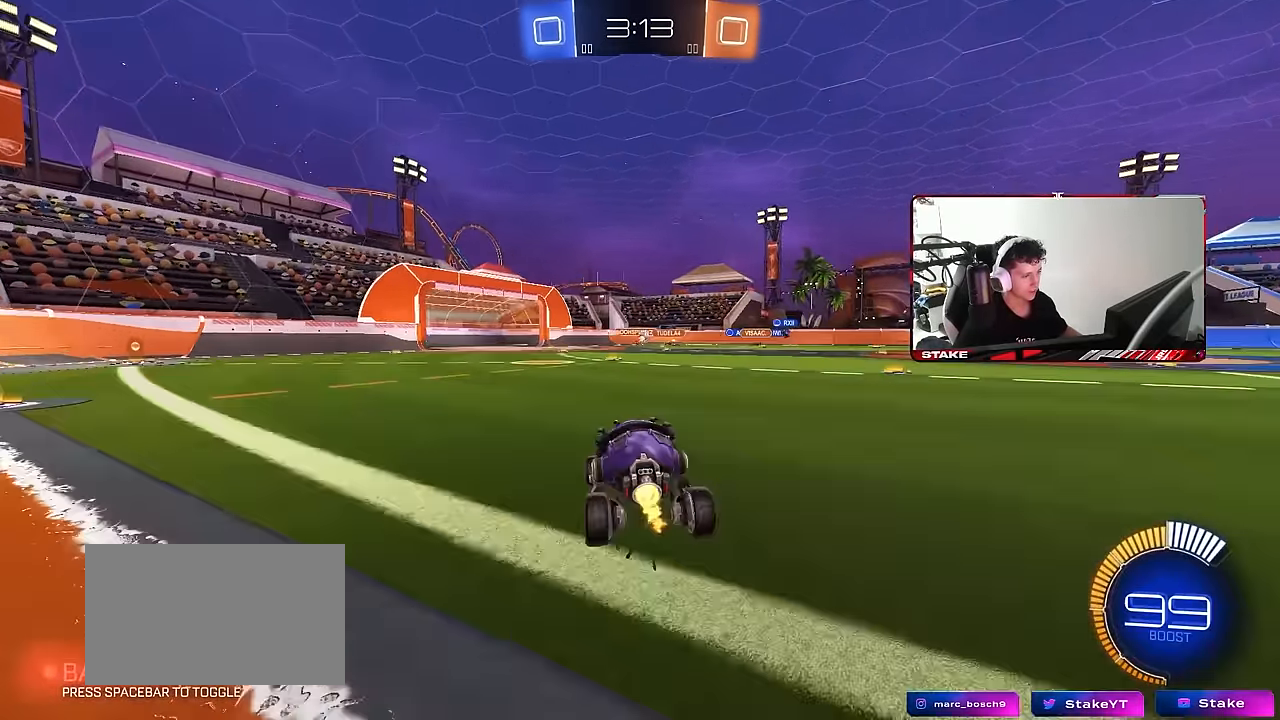
{"keys": ["w"], "mouse": [], "mouse_move": "still", "events": [[316, "mouse_left", "up"], [416, "d", "up"]]}
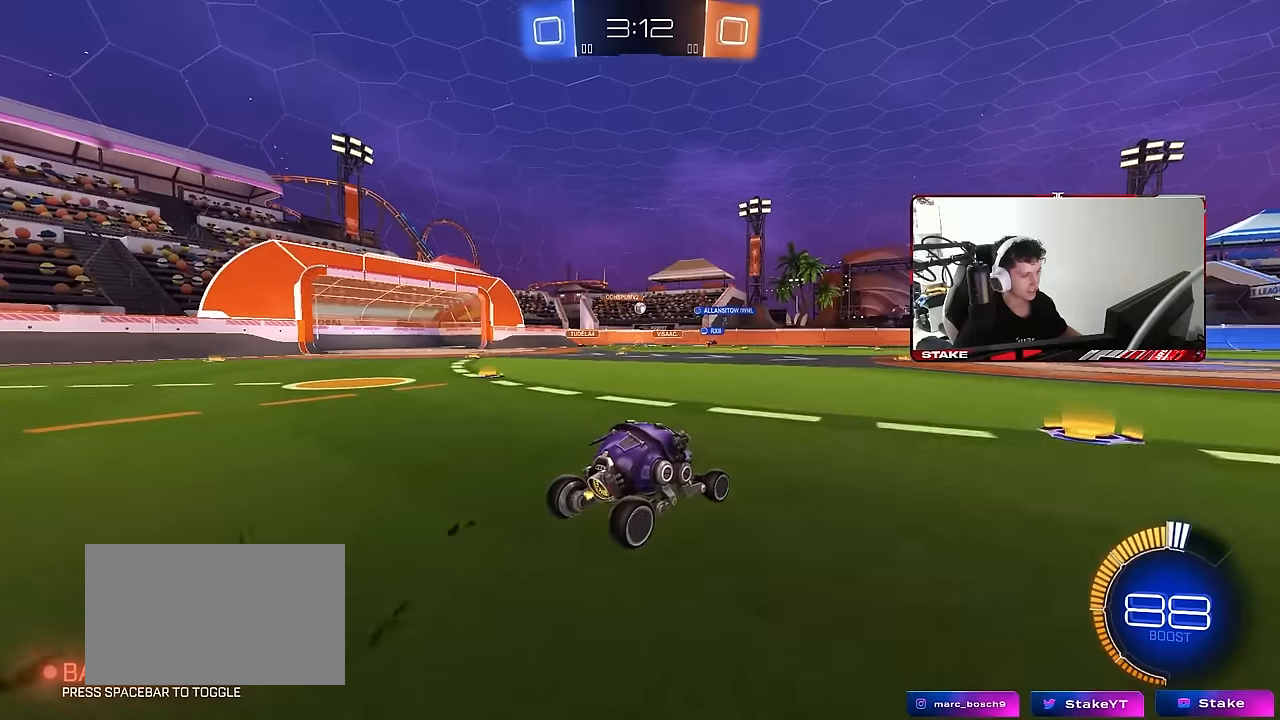
{"keys": ["w"], "mouse": [], "mouse_move": "still", "events": []}
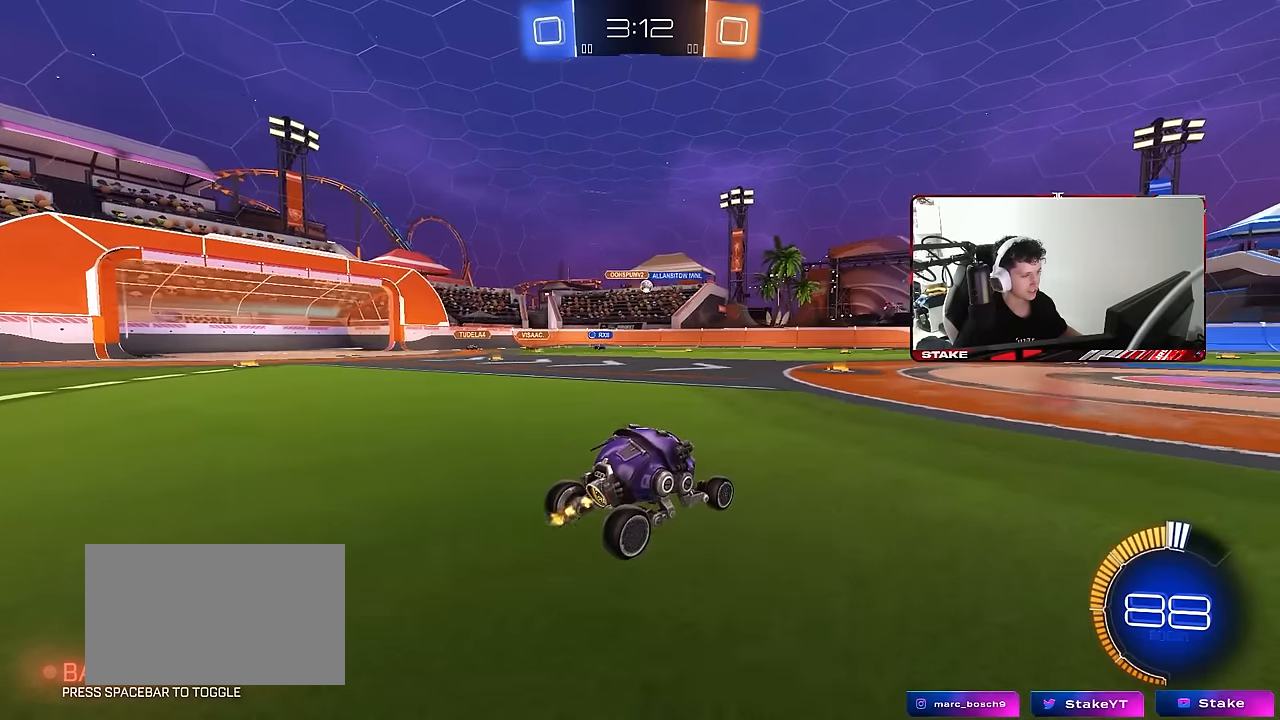
{"keys": ["d", "w"], "mouse": [], "mouse_move": "still", "events": [[116, "a", "down"], [400, "a", "up"], [500, "d", "down"]]}
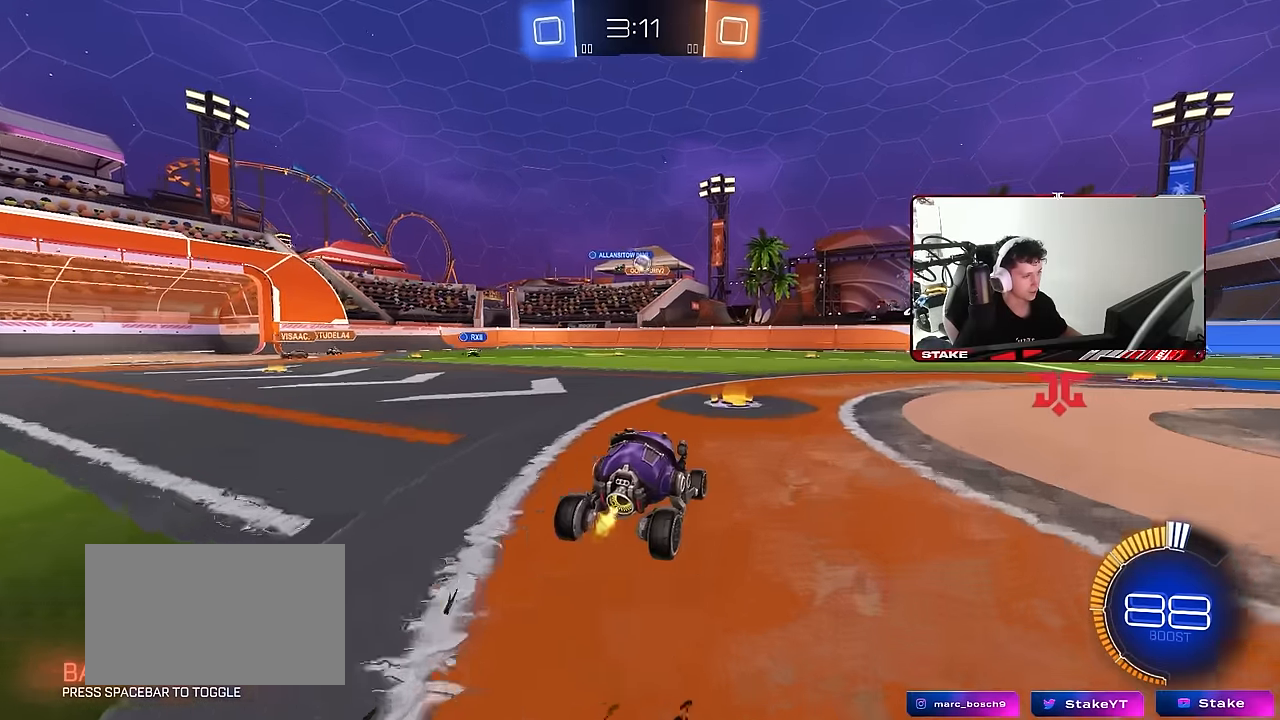
{"keys": ["d", "w"], "mouse": [], "mouse_move": "still", "events": [[183, "w", "up"], [316, "shift", "down"], [366, "shift", "up"], [366, "w", "down"]]}
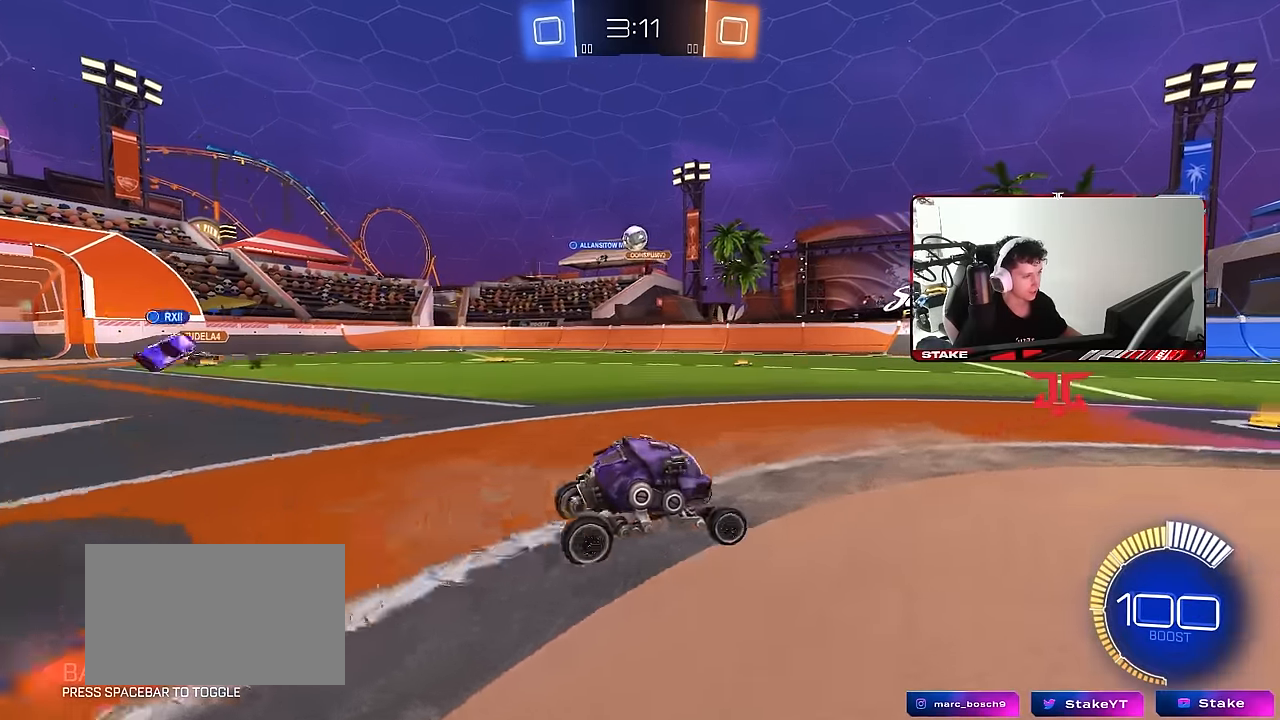
{"keys": ["a"], "mouse": [], "mouse_move": "still", "events": [[100, "d", "up"], [150, "a", "down"], [383, "w", "up"]]}
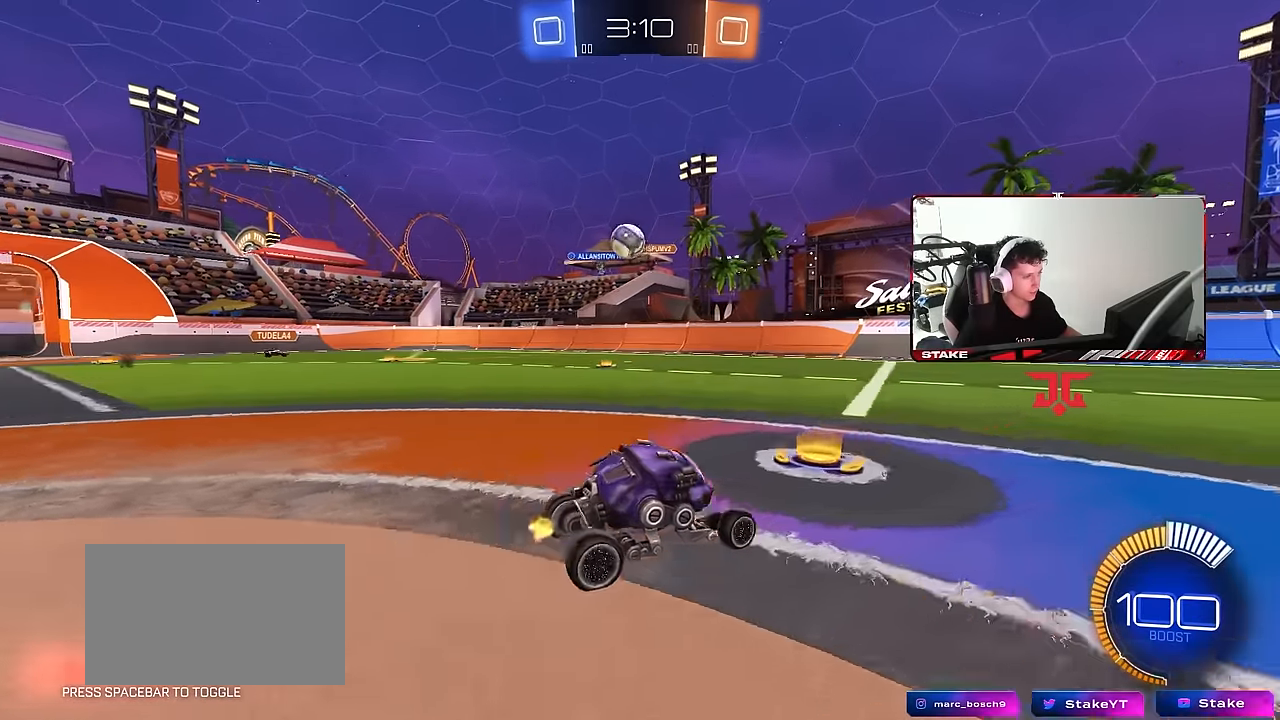
{"keys": ["a", "w"], "mouse": ["left"], "mouse_move": "still", "events": [[116, "a", "up"], [250, "a", "down"], [300, "w", "down"], [400, "a", "up"], [400, "mouse_left", "down"], [500, "a", "down"]]}
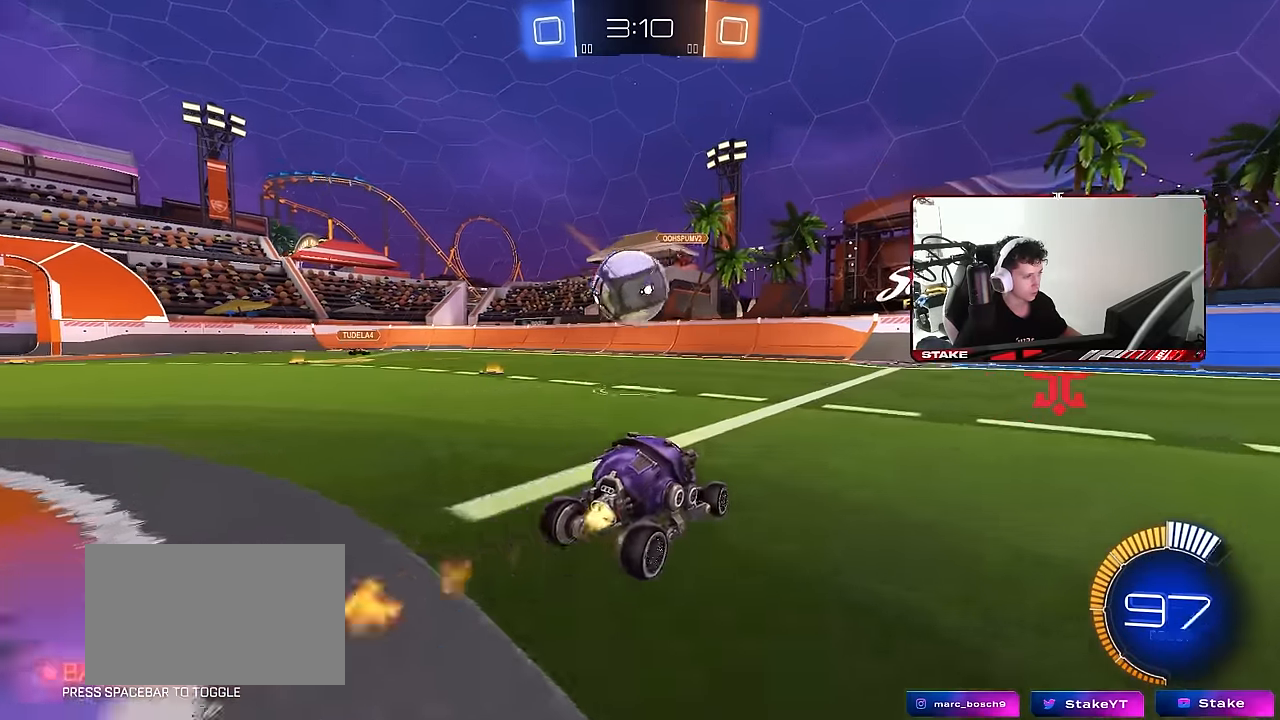
{"keys": ["d"], "mouse": [], "mouse_move": "still", "events": [[133, "mouse_right", "down"], [133, "w", "up"], [183, "w", "down"], [233, "a", "up"], [233, "d", "down"], [283, "mouse_right", "up"], [316, "w", "up"], [366, "mouse_left", "up"]]}
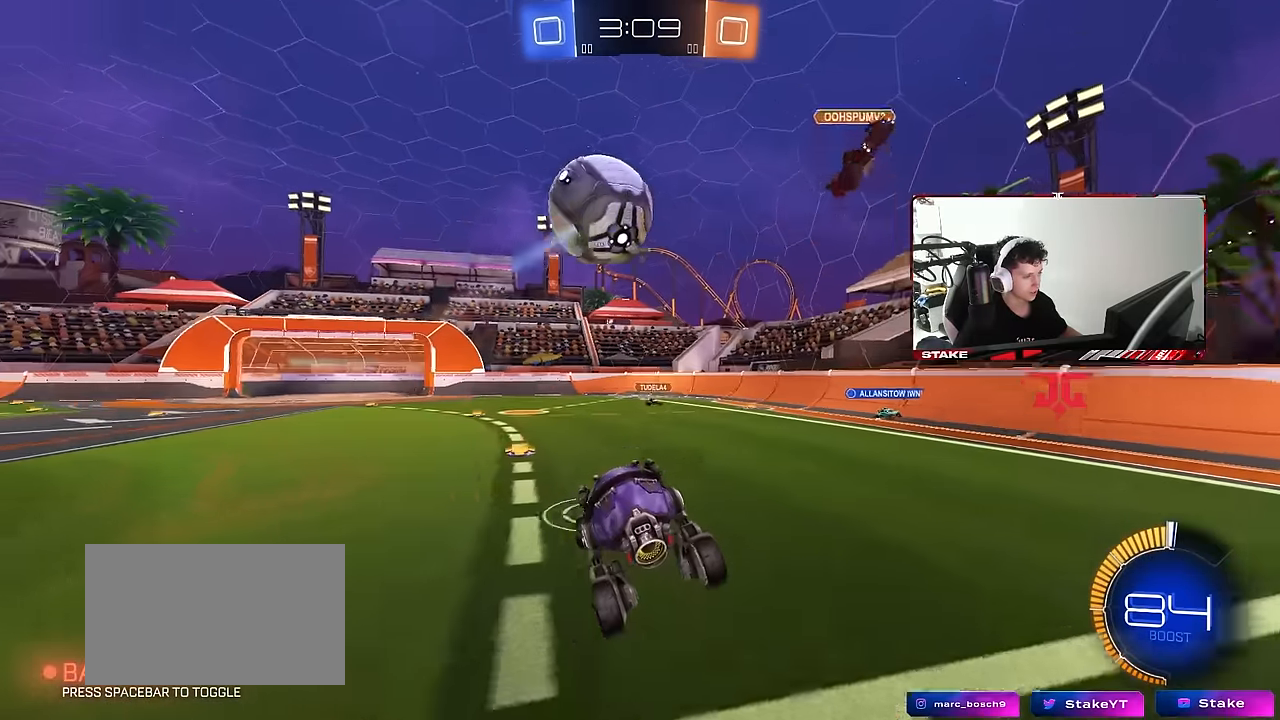
{"keys": ["d", "s"], "mouse": [], "mouse_move": "still", "events": [[483, "s", "down"]]}
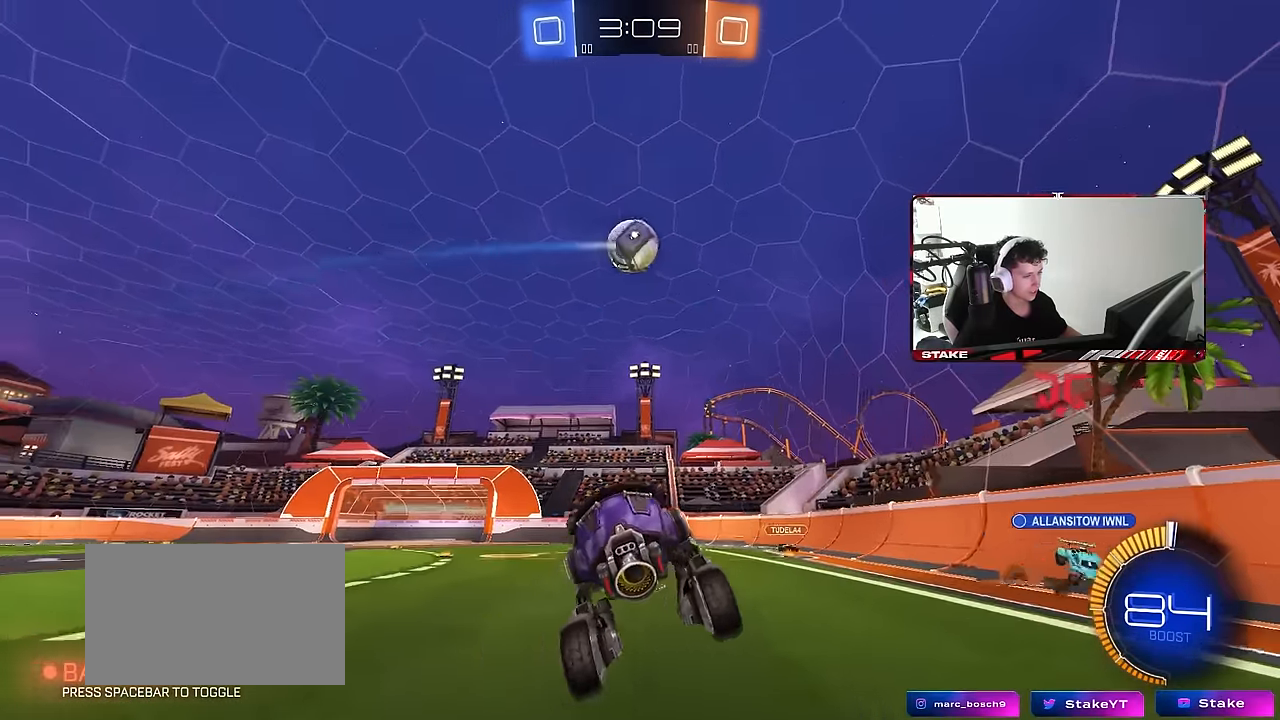
{"keys": ["d", "w"], "mouse": [], "mouse_move": "still", "events": [[66, "s", "up"], [216, "d", "up"], [216, "w", "down"], [300, "mouse_right", "down"], [450, "d", "down"], [450, "mouse_right", "up"]]}
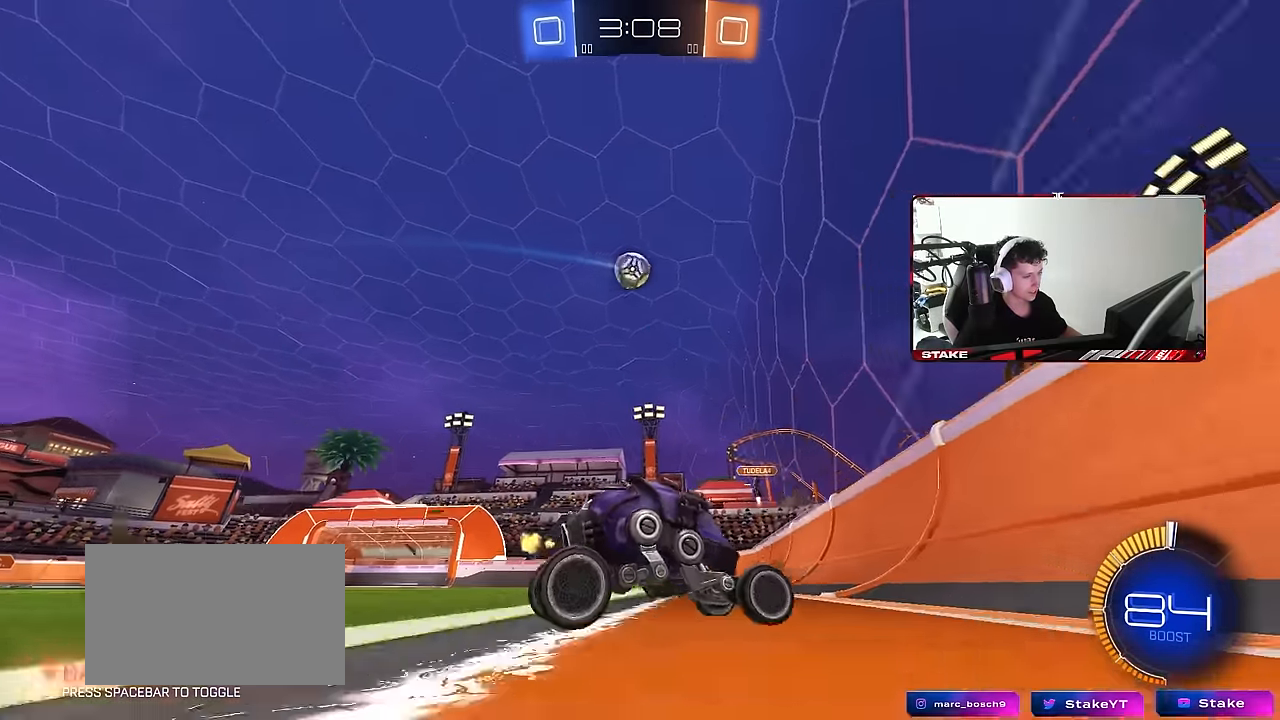
{"keys": ["d", "shift", "w"], "mouse": [], "mouse_move": "still", "events": [[183, "a", "down"], [183, "d", "up"], [183, "shift", "down"], [266, "shift", "up"], [316, "a", "up"], [316, "d", "down"], [466, "shift", "down"]]}
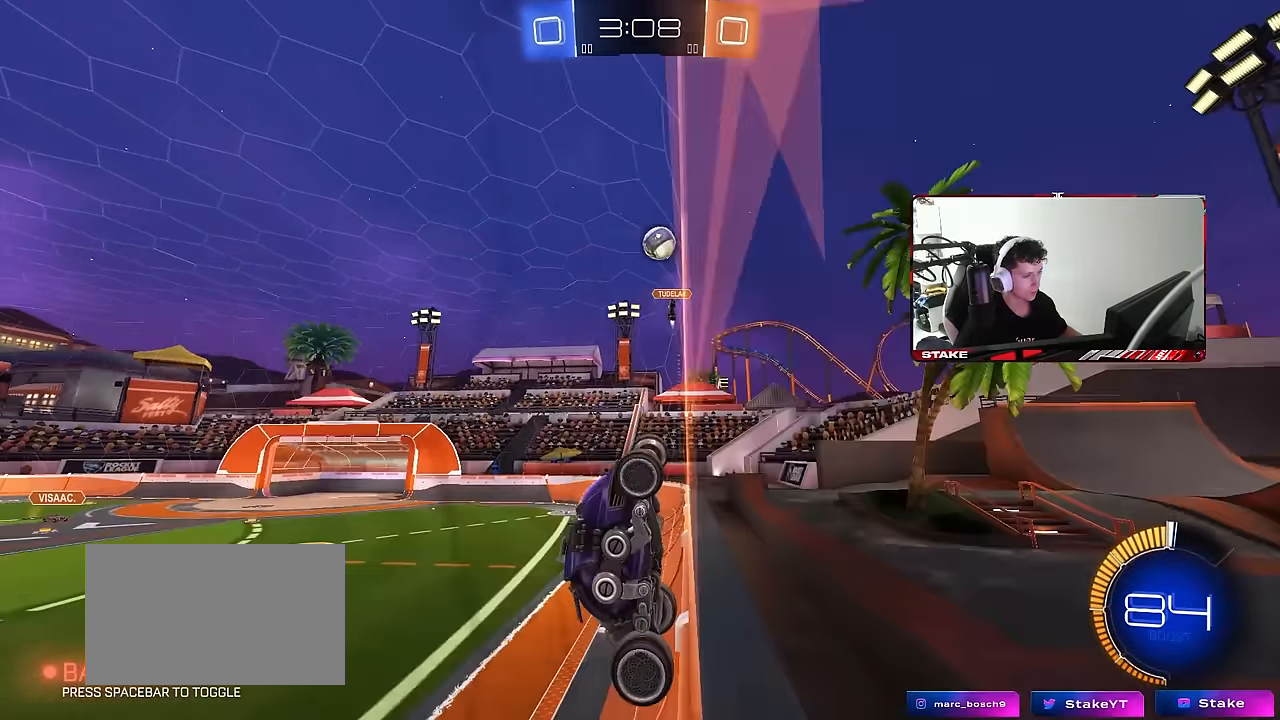
{"keys": ["d", "w"], "mouse": [], "mouse_move": "still", "events": [[50, "shift", "up"], [383, "shift", "down"], [483, "shift", "up"]]}
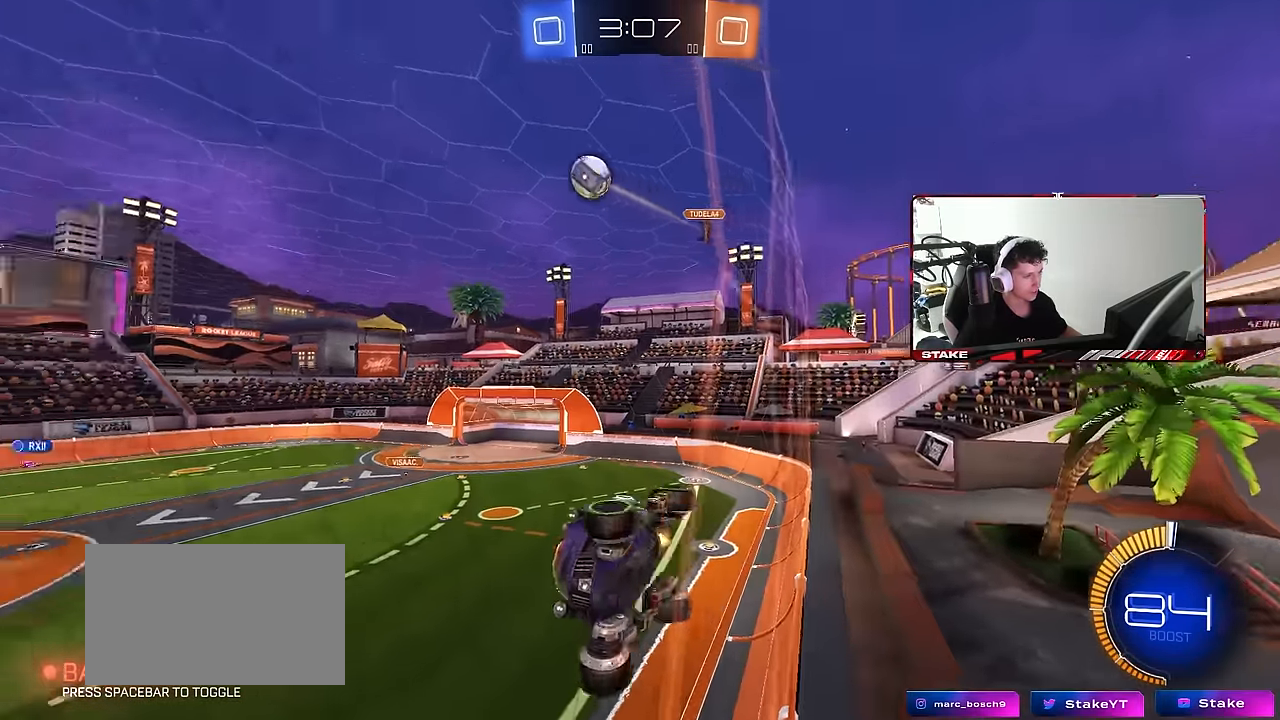
{"keys": ["w"], "mouse": [], "mouse_move": "still", "events": [[250, "d", "up"], [400, "a", "down"], [450, "a", "up"]]}
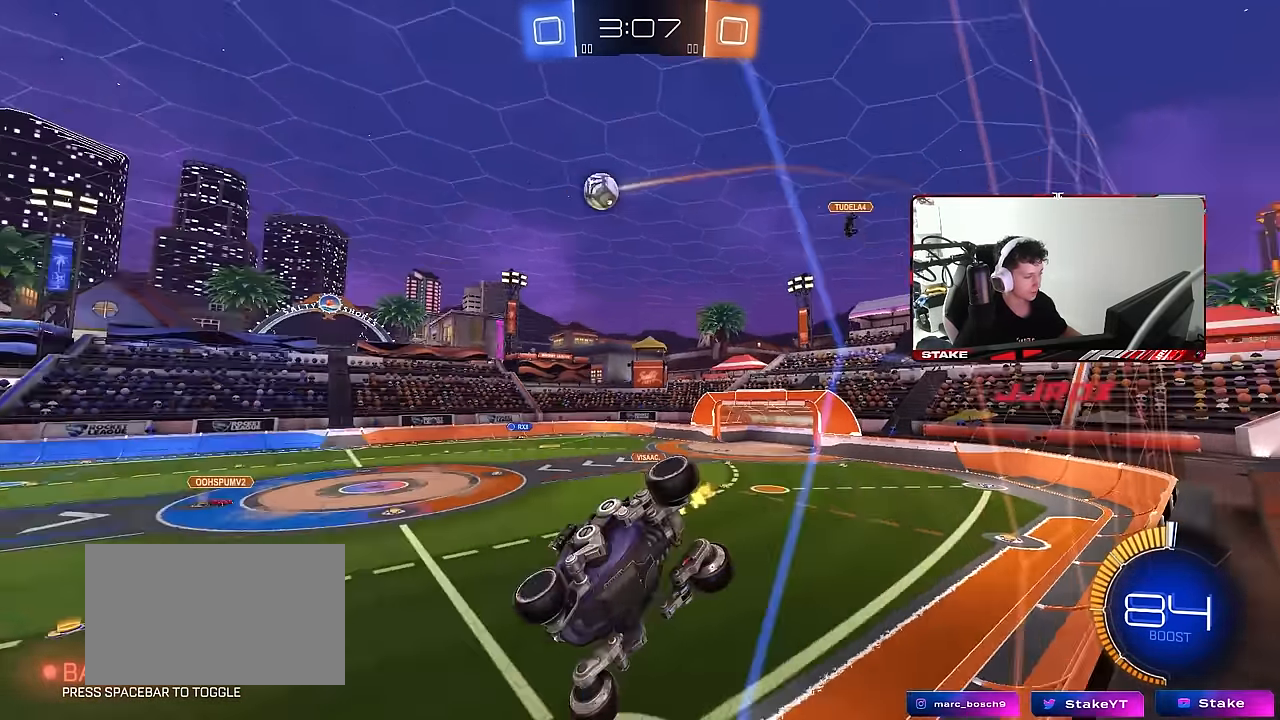
{"keys": ["a", "w"], "mouse": [], "mouse_move": "still", "events": [[50, "d", "down"], [183, "shift", "down"], [283, "shift", "up"], [316, "d", "up"], [416, "a", "down"]]}
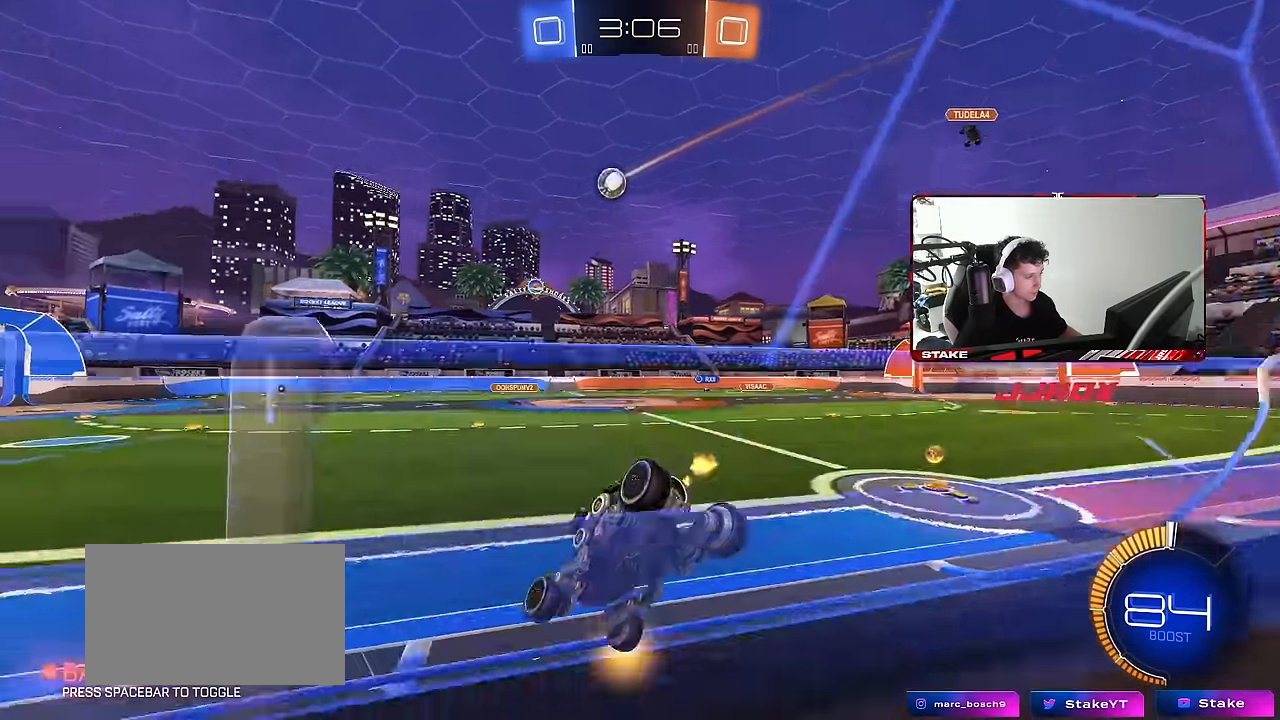
{"keys": ["w"], "mouse": [], "mouse_move": "still", "events": [[100, "a", "up"], [250, "d", "down"], [434, "d", "up"]]}
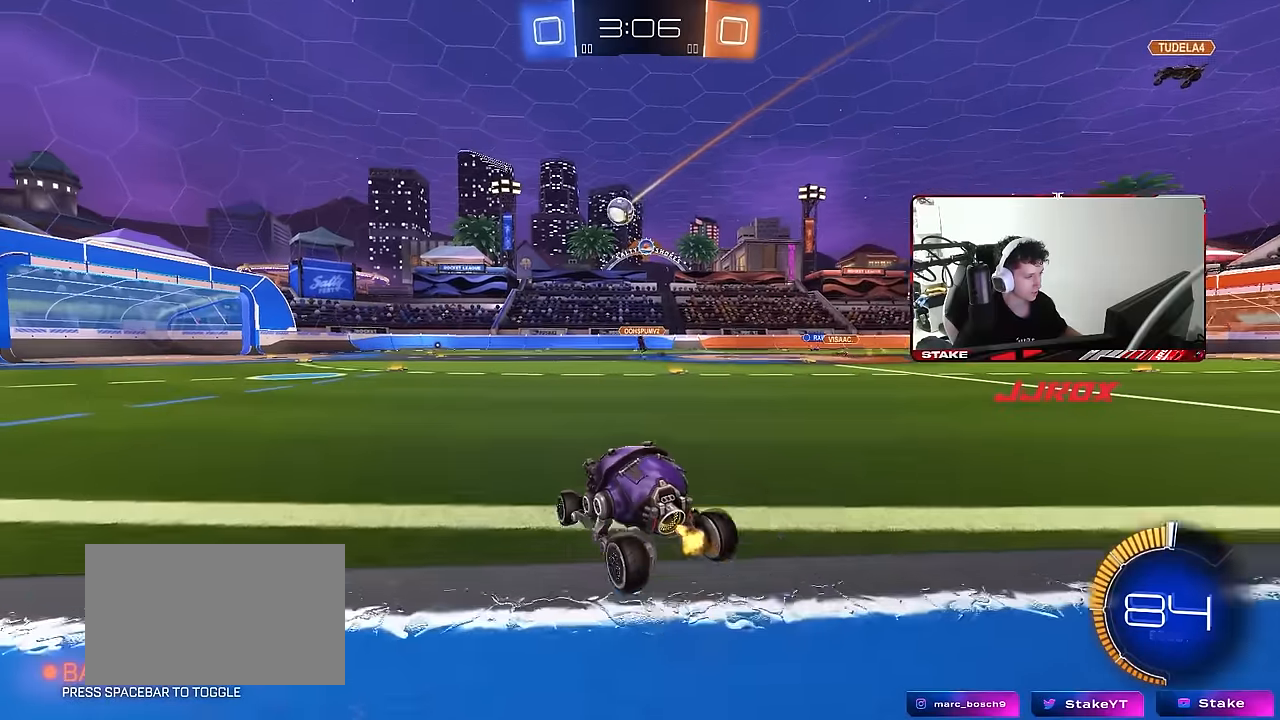
{"keys": ["w"], "mouse": [], "mouse_move": "still", "events": [[67, "a", "down"], [267, "a", "up"]]}
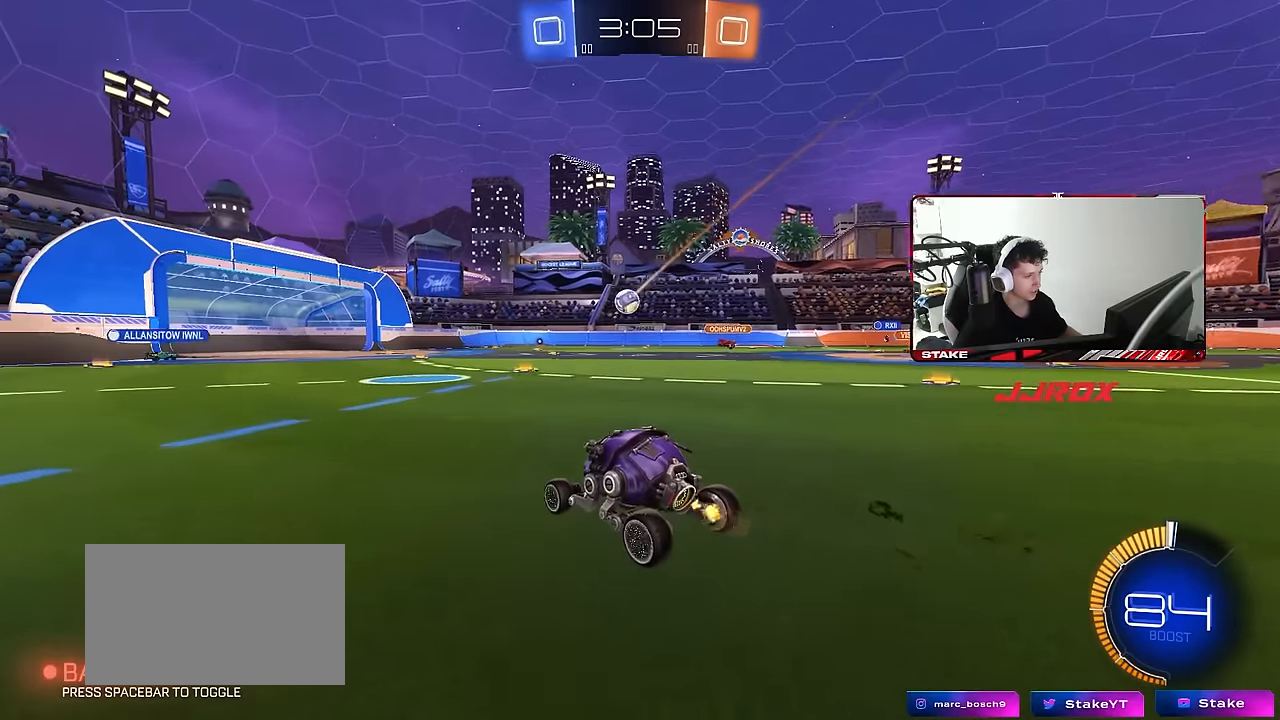
{"keys": ["d", "w"], "mouse": [], "mouse_move": "still", "events": [[50, "d", "down"], [234, "d", "up"], [500, "d", "down"]]}
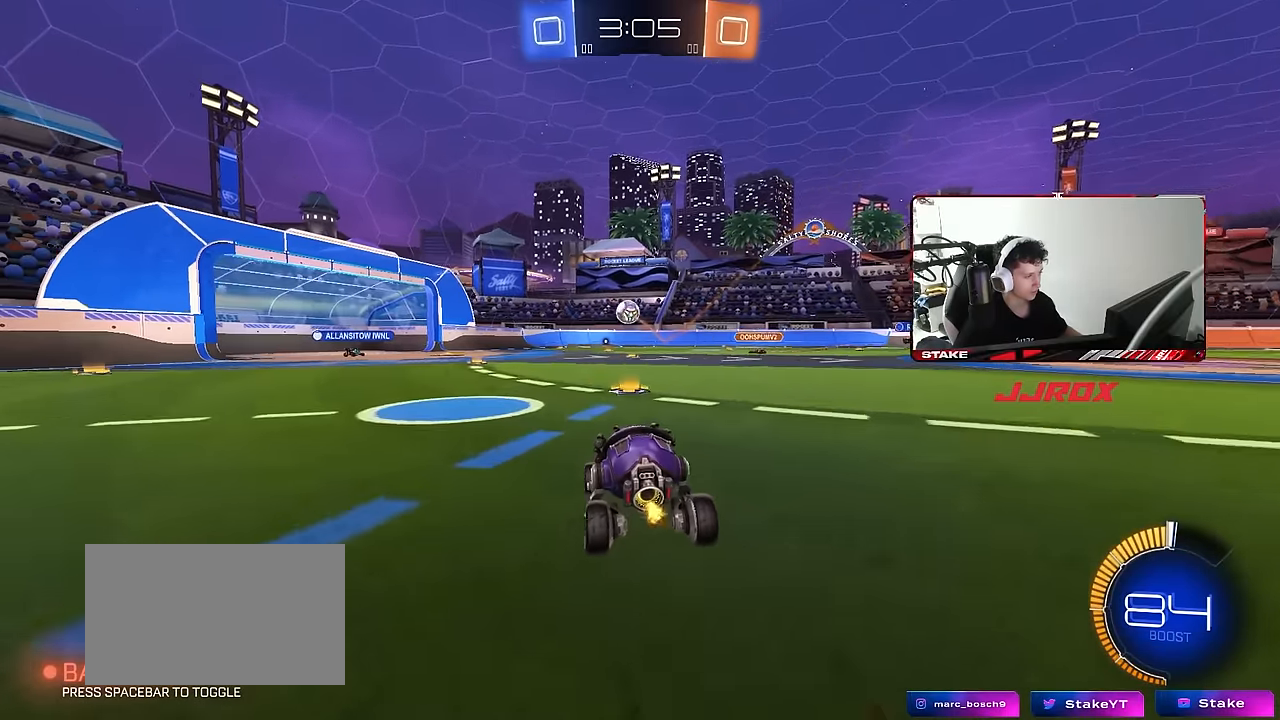
{"keys": ["w"], "mouse": [], "mouse_move": "still", "events": [[50, "a", "down"], [50, "d", "up"], [250, "a", "up"]]}
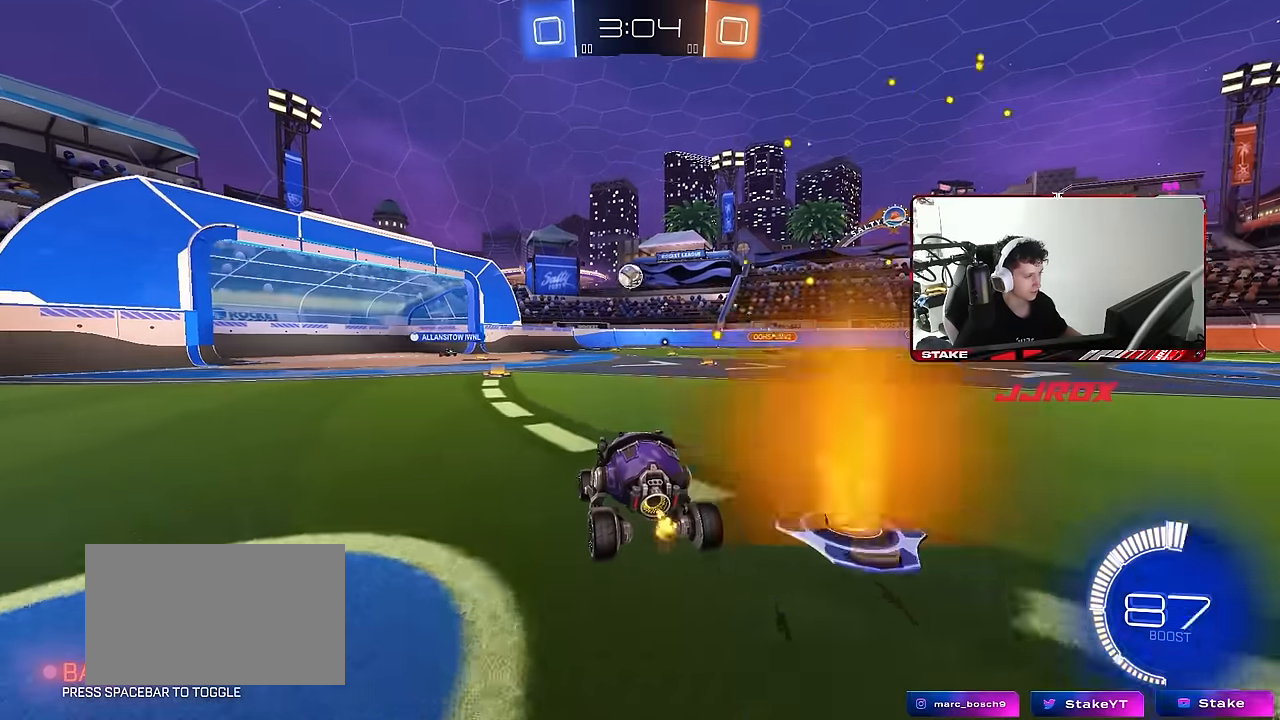
{"keys": ["w"], "mouse": [], "mouse_move": "still", "events": [[167, "a", "down"], [217, "mouse_left", "down"], [350, "a", "up"], [350, "mouse_left", "up"]]}
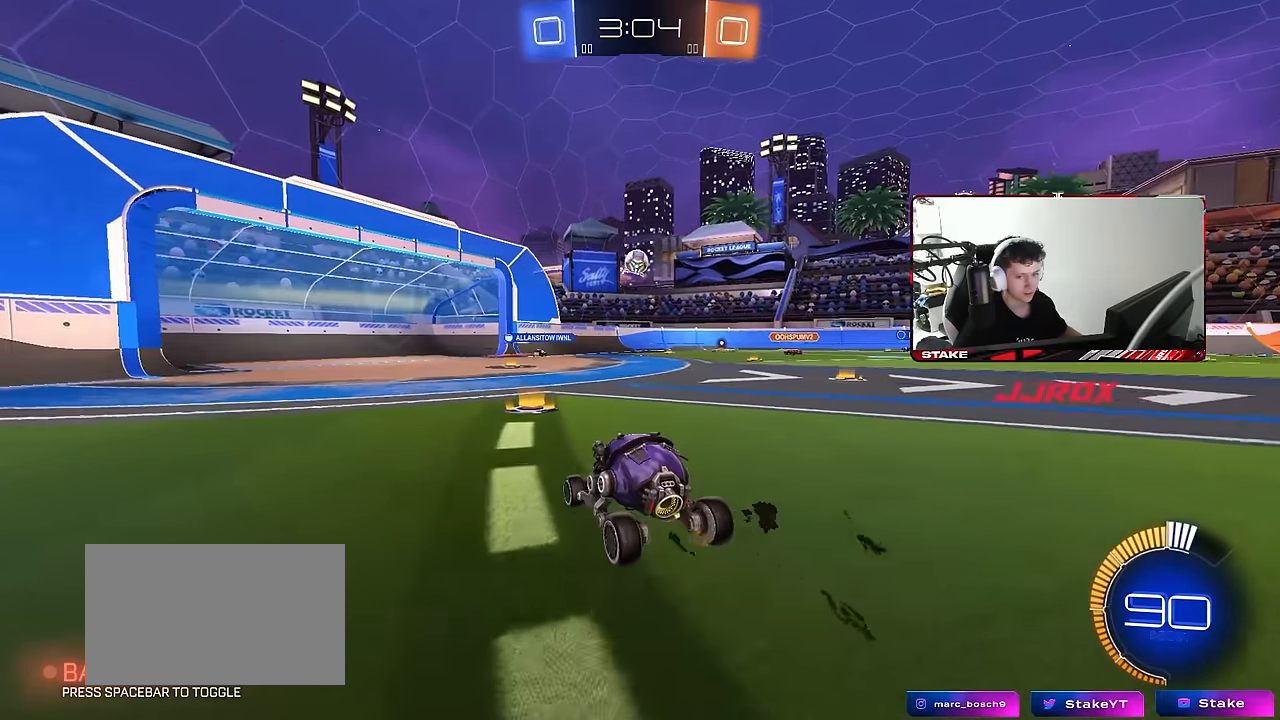
{"keys": ["w"], "mouse": [], "mouse_move": "still", "events": [[50, "a", "down"], [234, "a", "up"]]}
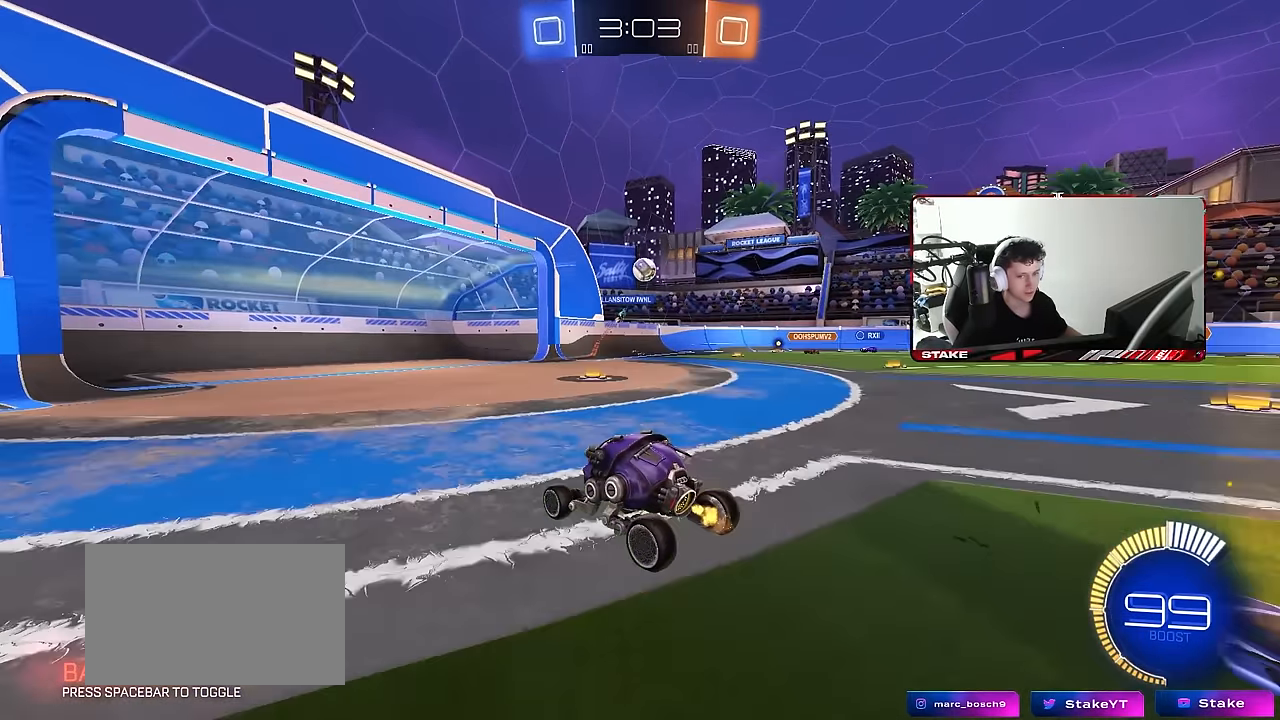
{"keys": ["d", "shift", "w"], "mouse": [], "mouse_move": "still", "events": [[384, "d", "down"], [434, "shift", "down"]]}
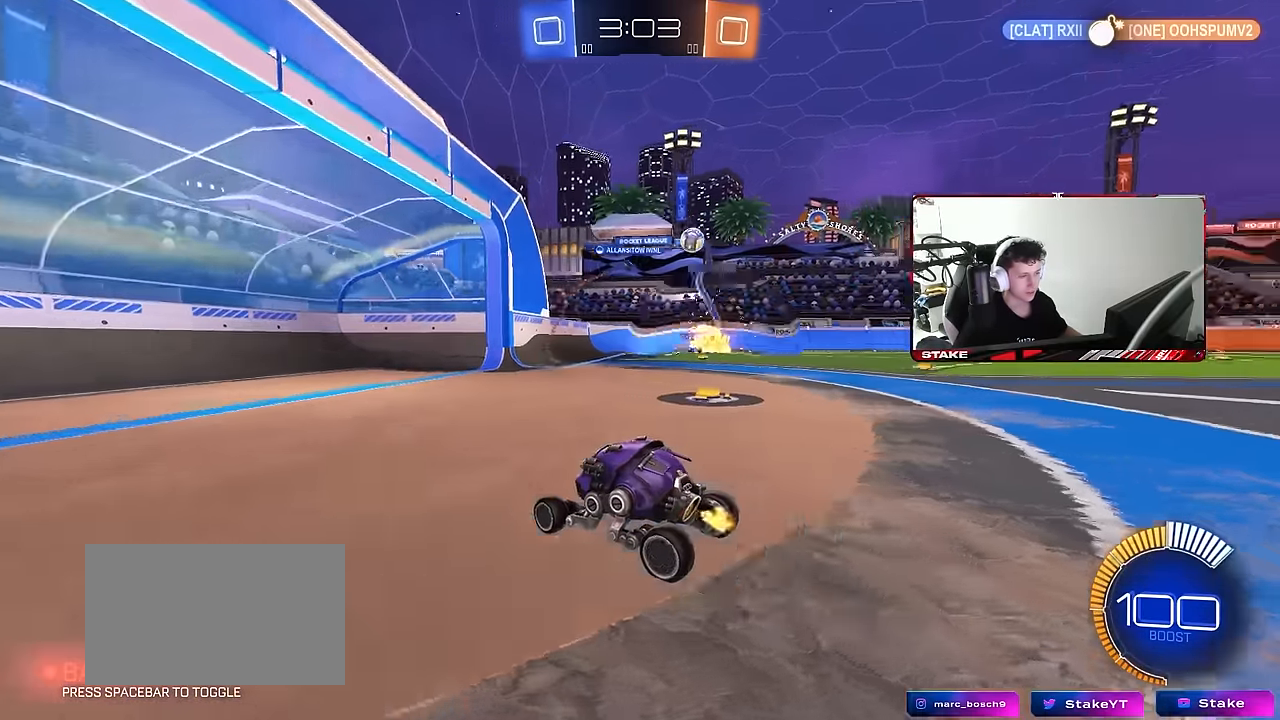
{"keys": ["d", "w"], "mouse": [], "mouse_move": "still", "events": [[67, "shift", "up"], [400, "d", "up"], [500, "d", "down"]]}
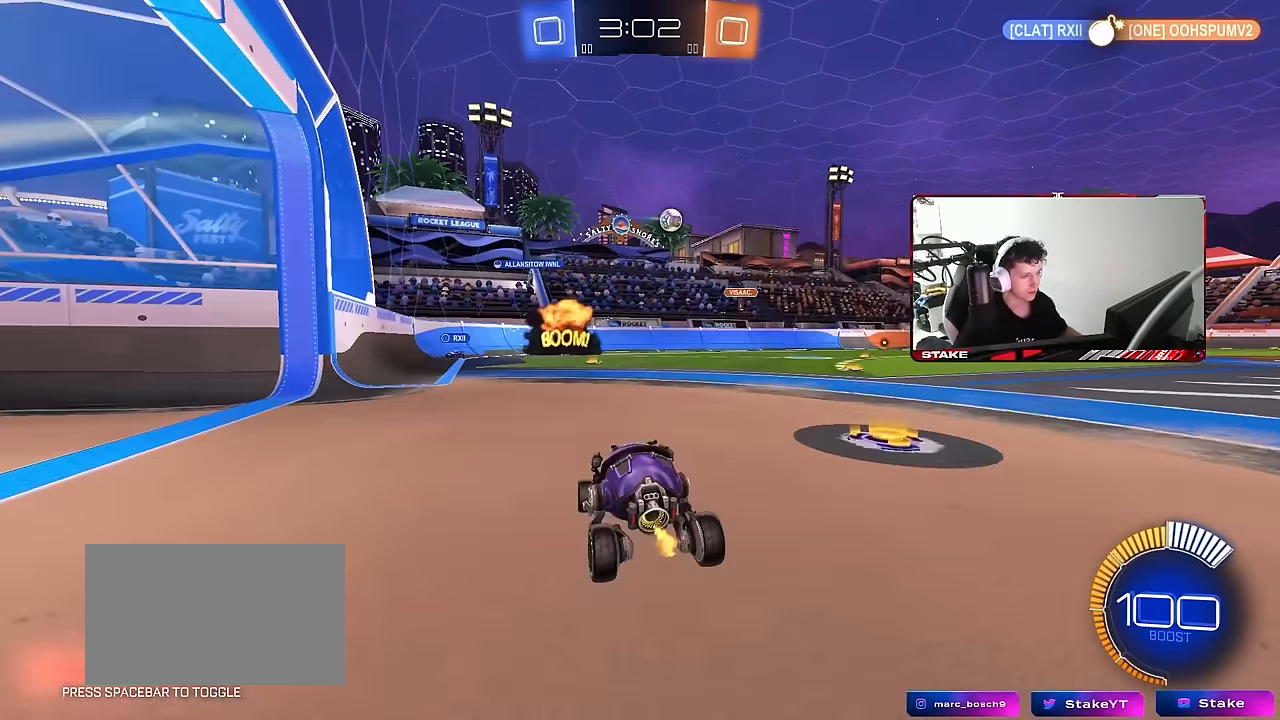
{"keys": ["a", "w"], "mouse": [], "mouse_move": "still", "events": [[317, "d", "up"], [500, "a", "down"]]}
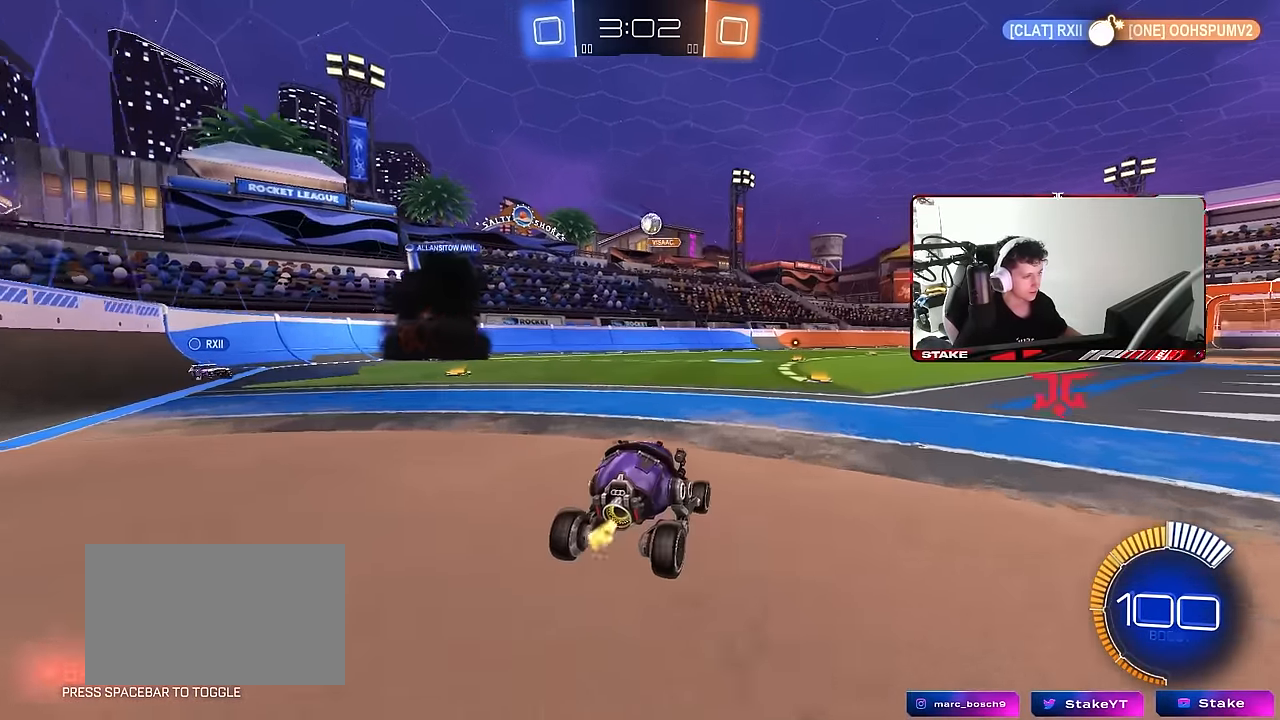
{"keys": ["d", "s"], "mouse": [], "mouse_move": "still", "events": [[150, "a", "up"], [200, "d", "down"], [200, "w", "up"], [384, "d", "up"], [434, "d", "down"], [484, "s", "down"]]}
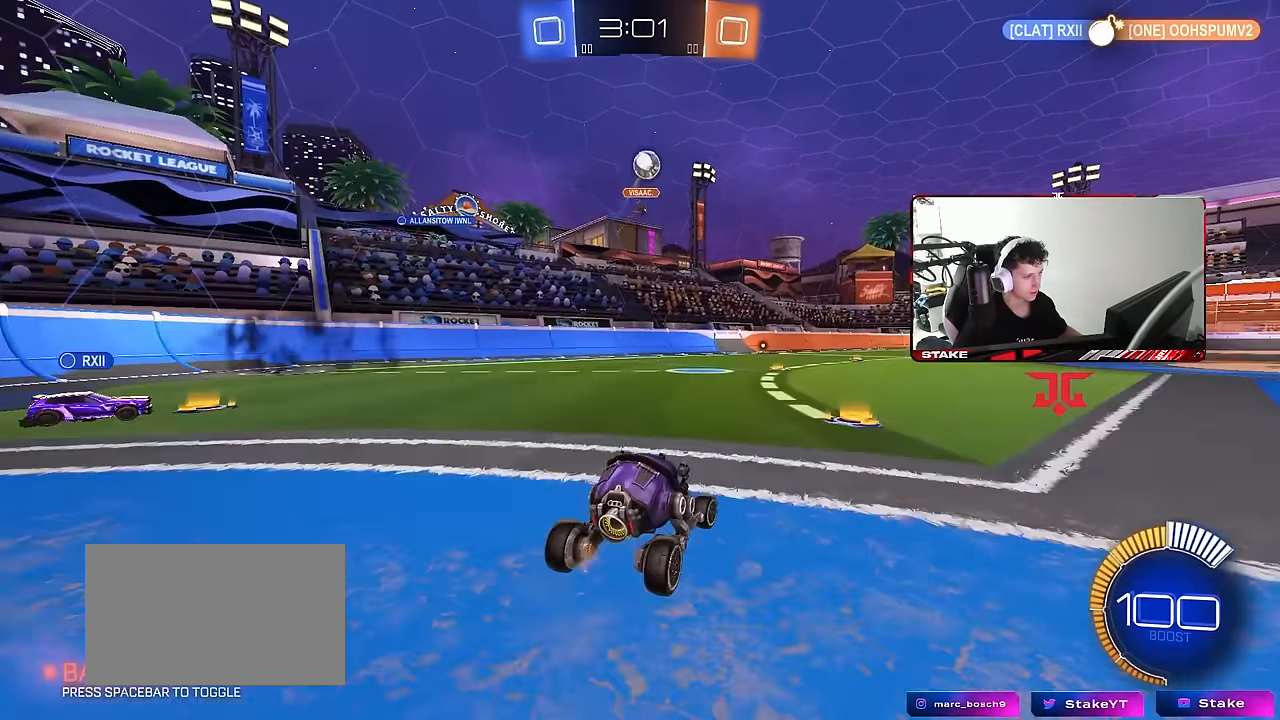
{"keys": ["d", "w"], "mouse": [], "mouse_move": "still", "events": [[117, "s", "up"], [117, "shift", "down"], [217, "w", "down"], [300, "shift", "up"]]}
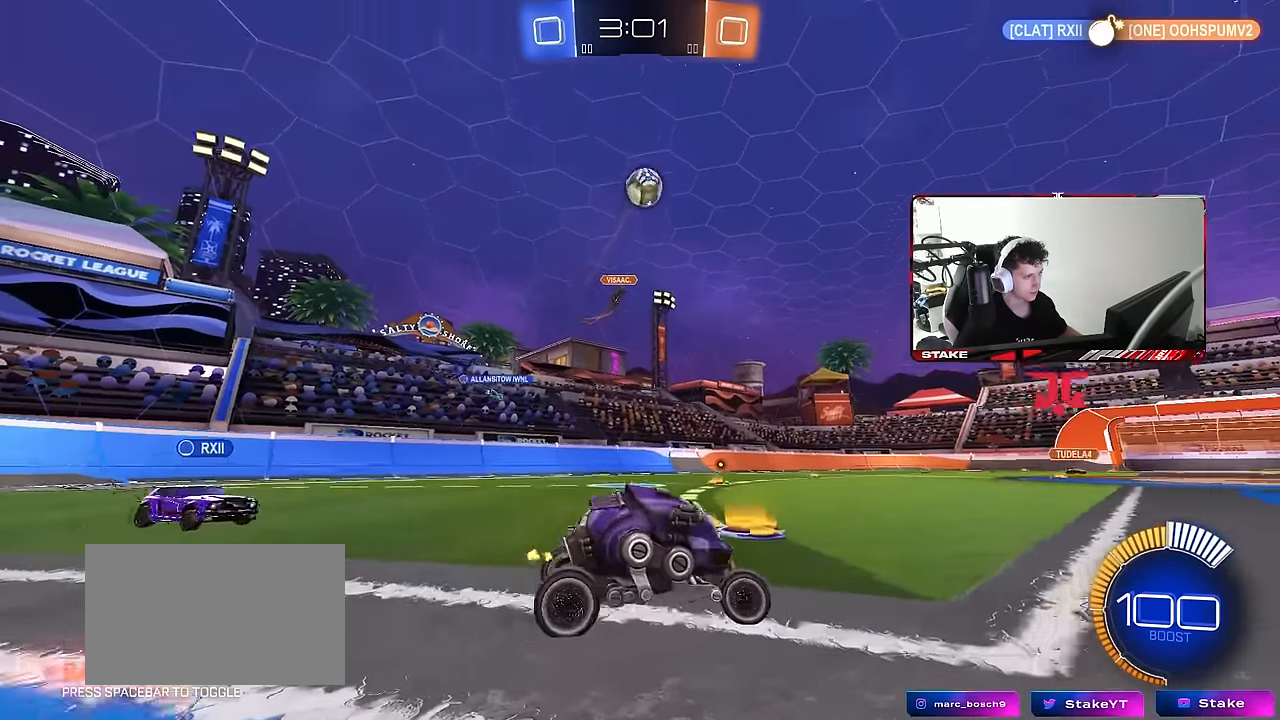
{"keys": ["d", "w"], "mouse": ["left"], "mouse_move": "still", "events": [[317, "mouse_left", "down"]]}
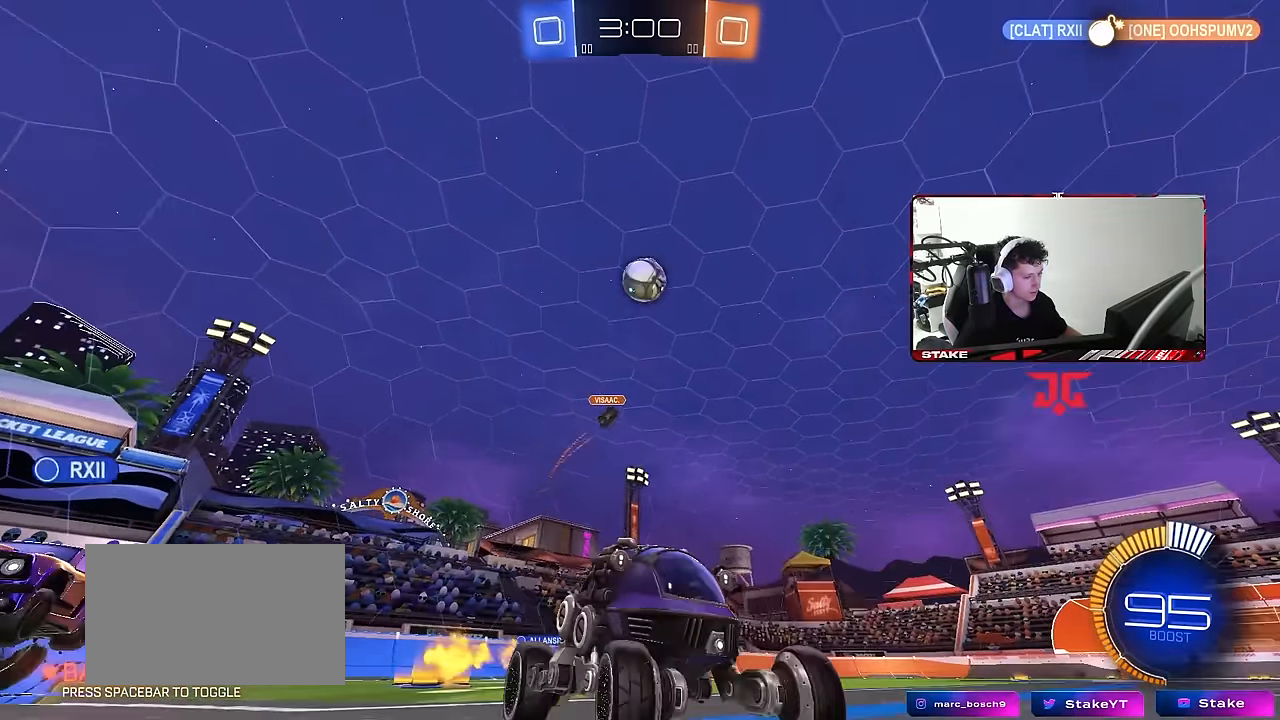
{"keys": ["a", "w"], "mouse": [], "mouse_move": "still", "events": [[150, "d", "up"], [250, "mouse_left", "up"], [284, "a", "down"]]}